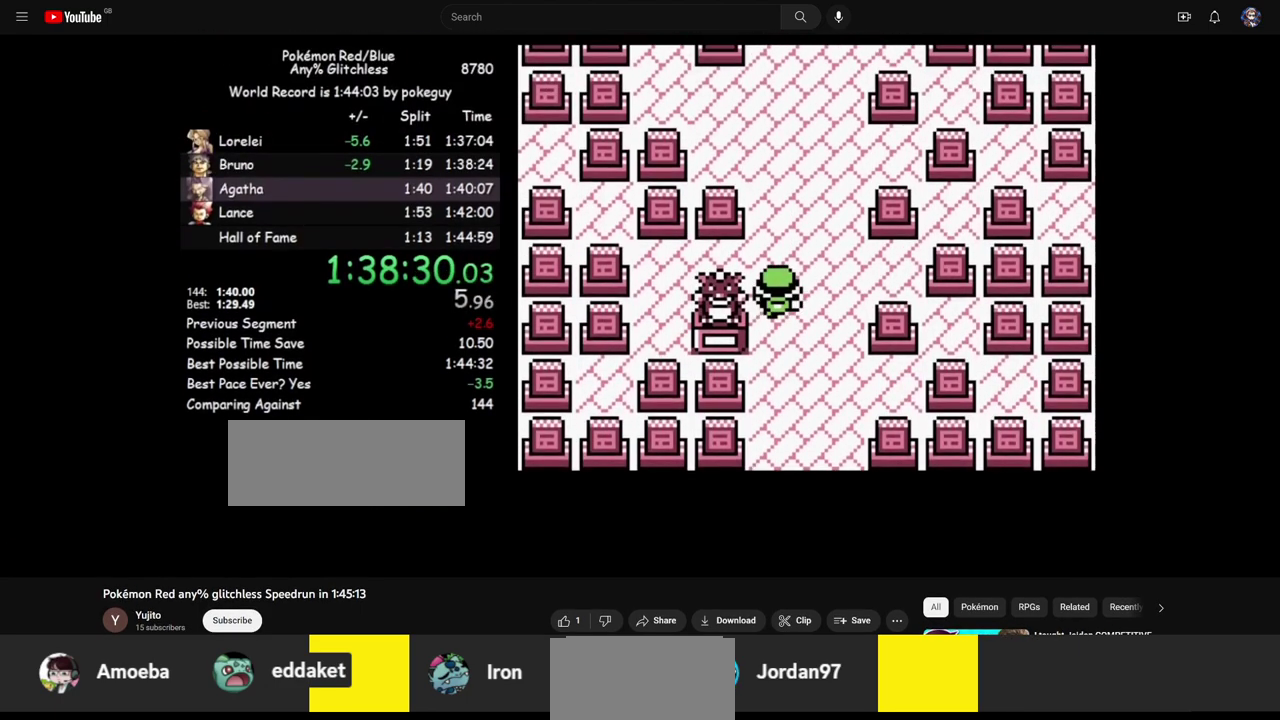
Gameplay with a controller (Nintendo layout); each line is a JSON object with the inputs held at the frame after it. "events" lists button and stick changes between this image and that frame as [ms after this image, input, new state], when the widget could be followed in between. Not read: DPAD_DOWN DPAD_UP L3 R3.
{"buttons": [], "events": []}
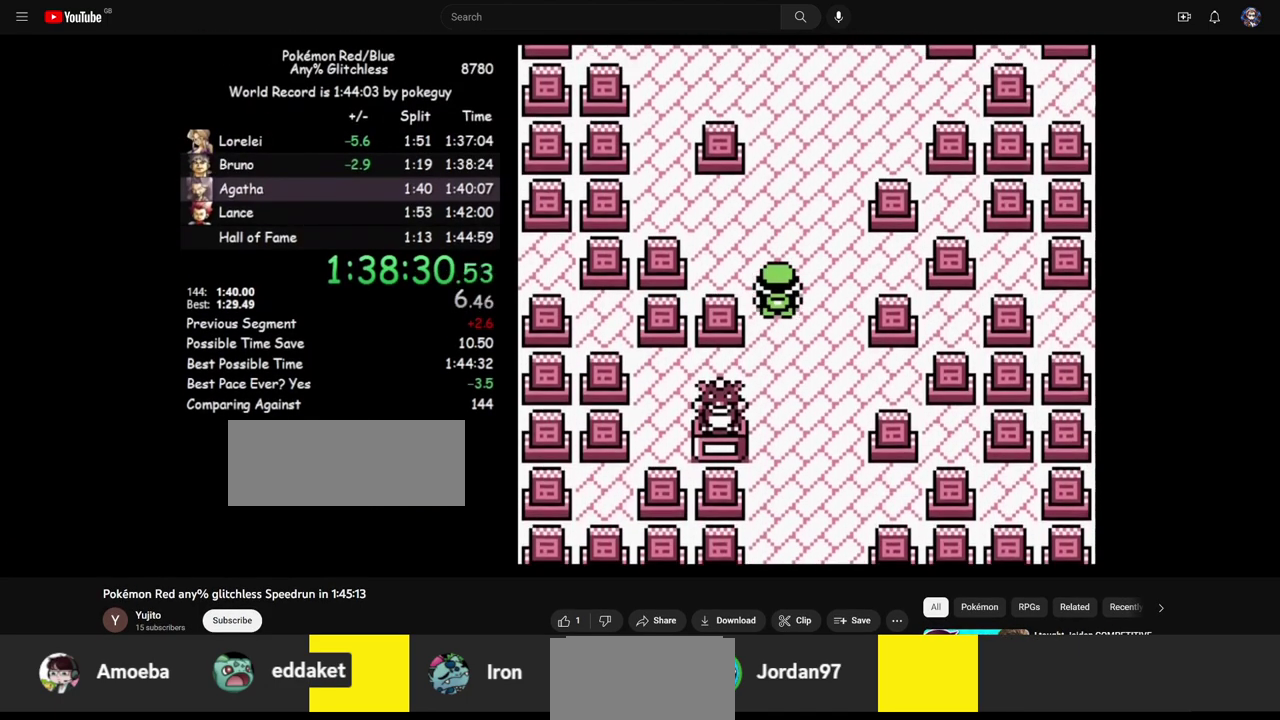
{"buttons": [], "events": []}
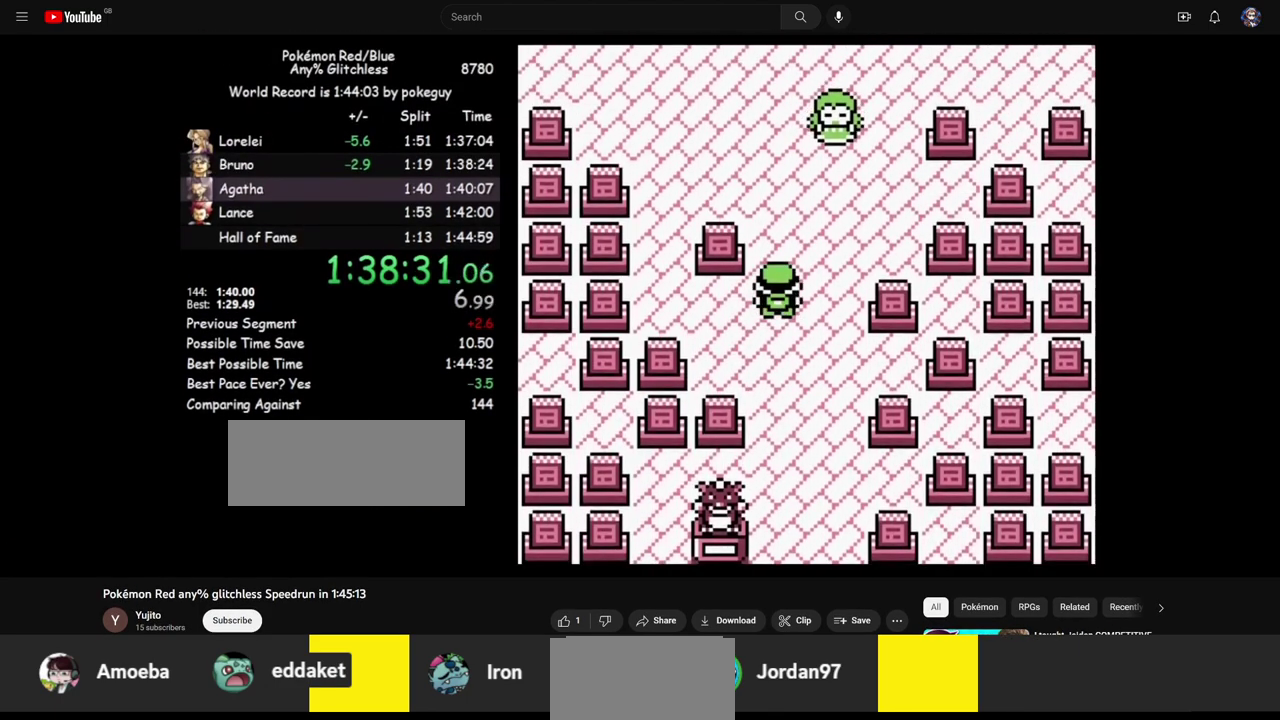
{"buttons": [], "events": []}
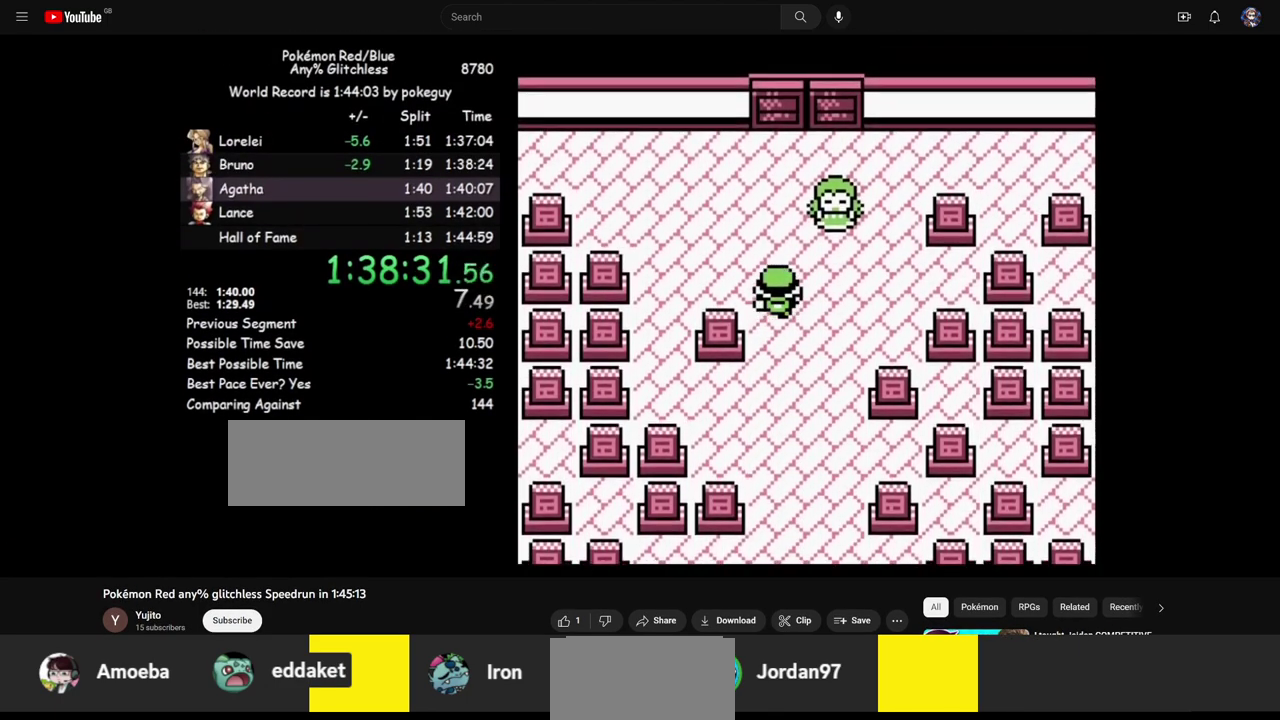
{"buttons": ["START"], "events": [[250, "START", "down"]]}
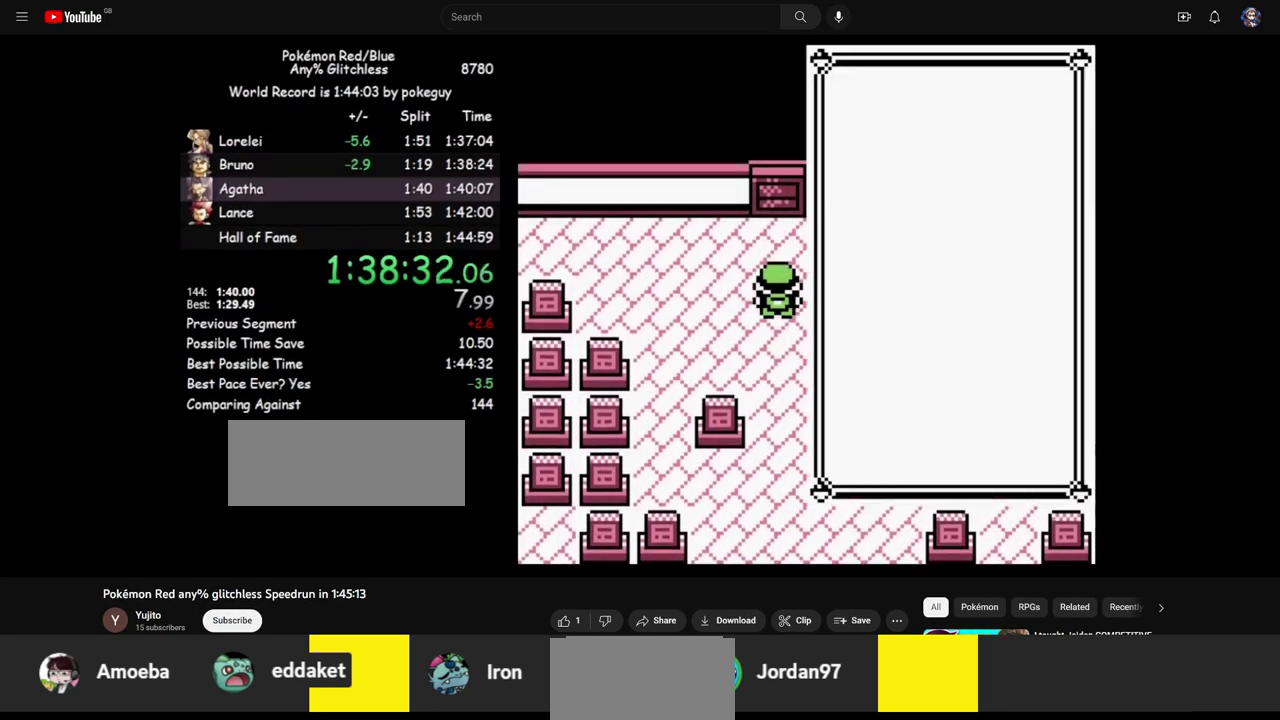
{"buttons": ["A"], "events": [[300, "START", "up"], [433, "A", "down"]]}
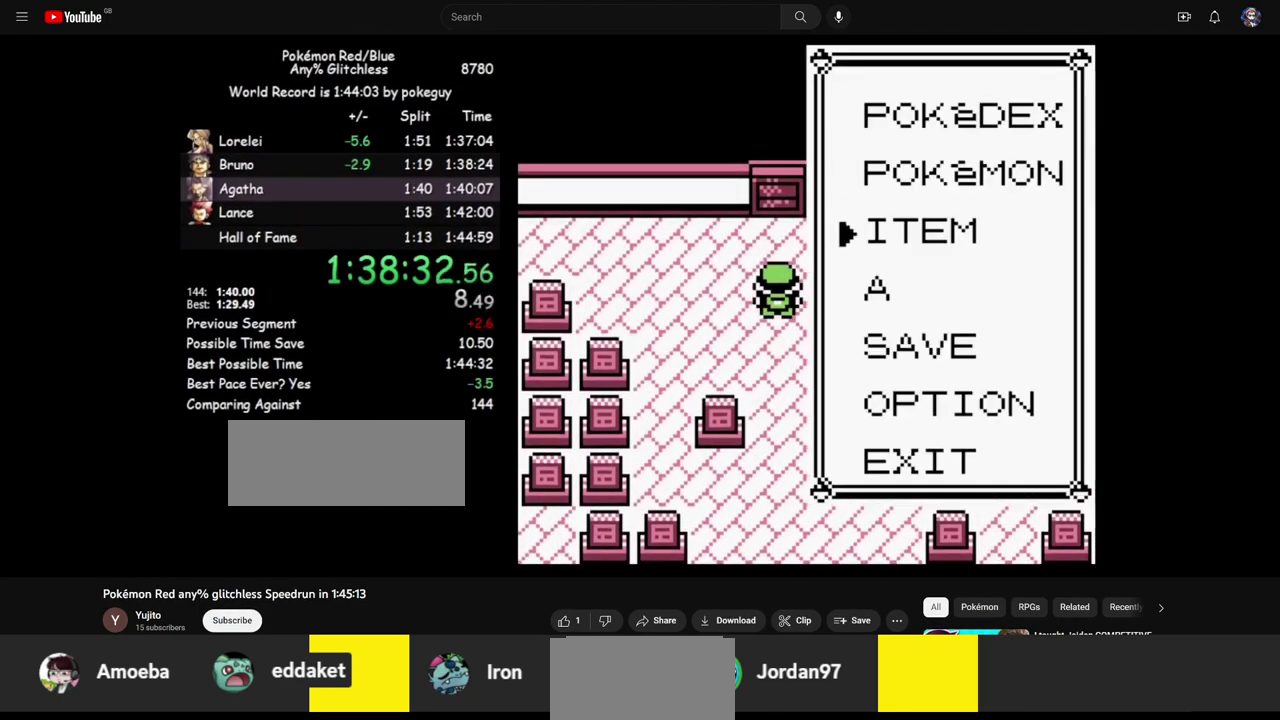
{"buttons": [], "events": [[33, "A", "up"], [433, "START", "down"], [500, "START", "up"]]}
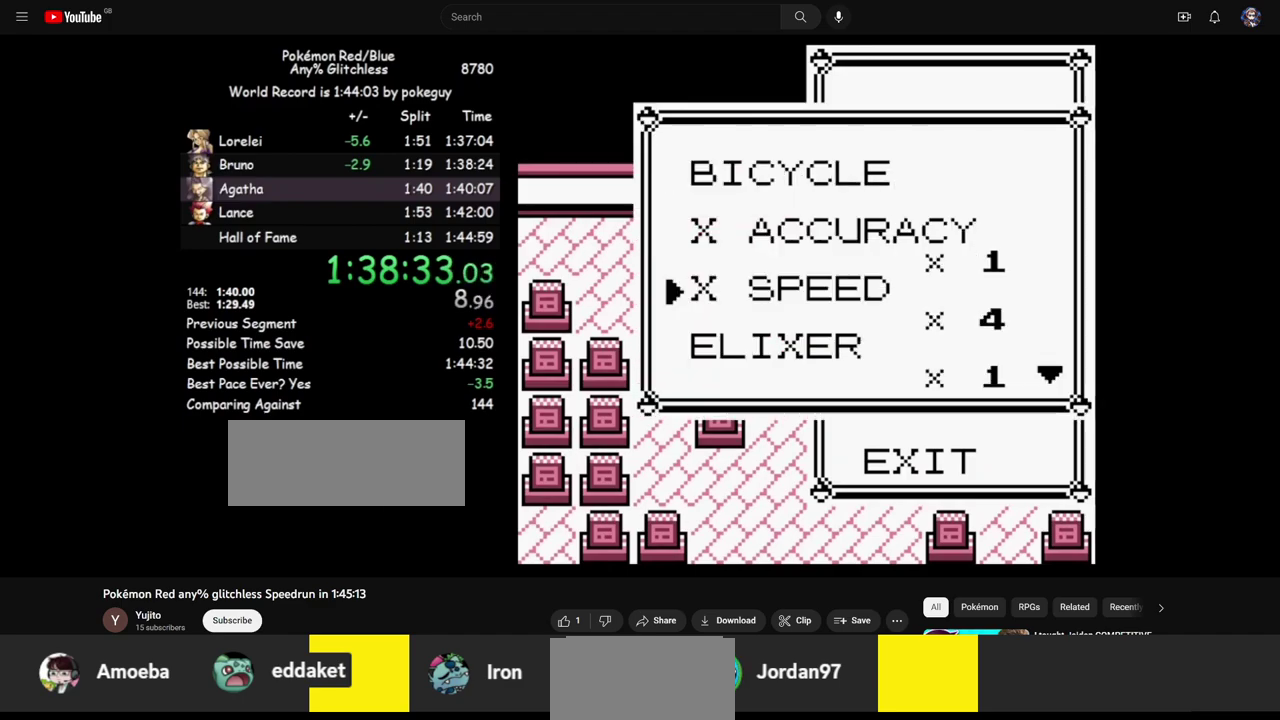
{"buttons": ["A"], "events": [[167, "A", "down"], [217, "A", "up"], [317, "A", "down"], [367, "A", "up"], [483, "A", "down"]]}
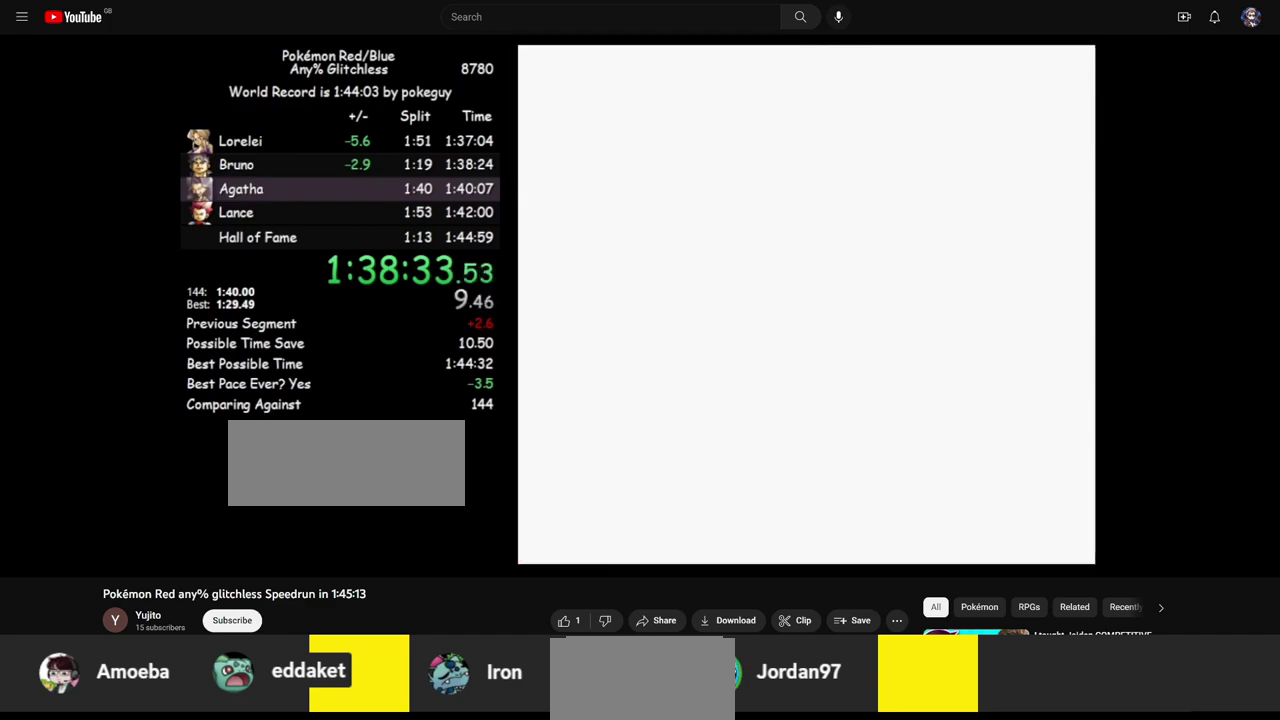
{"buttons": [], "events": [[33, "A", "up"], [83, "A", "down"], [283, "A", "up"], [350, "A", "down"], [500, "A", "up"]]}
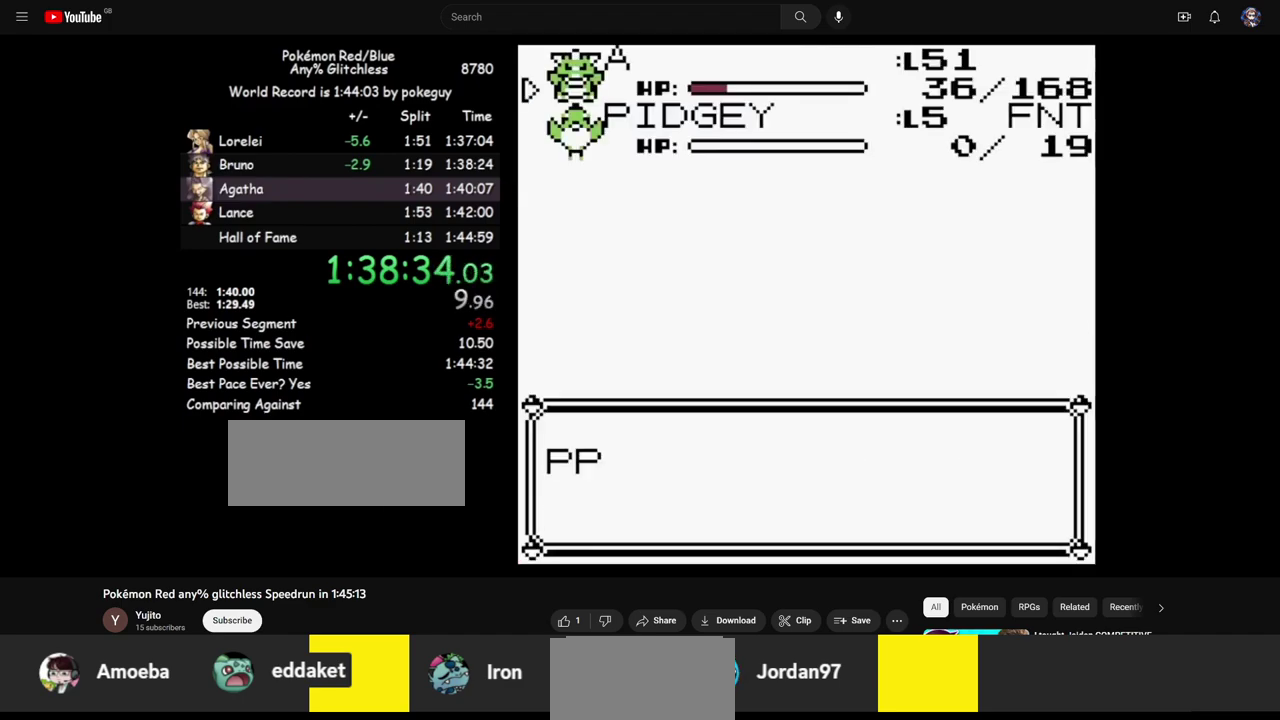
{"buttons": [], "events": [[283, "B", "down"], [317, "A", "down"], [350, "B", "up"], [367, "A", "up"]]}
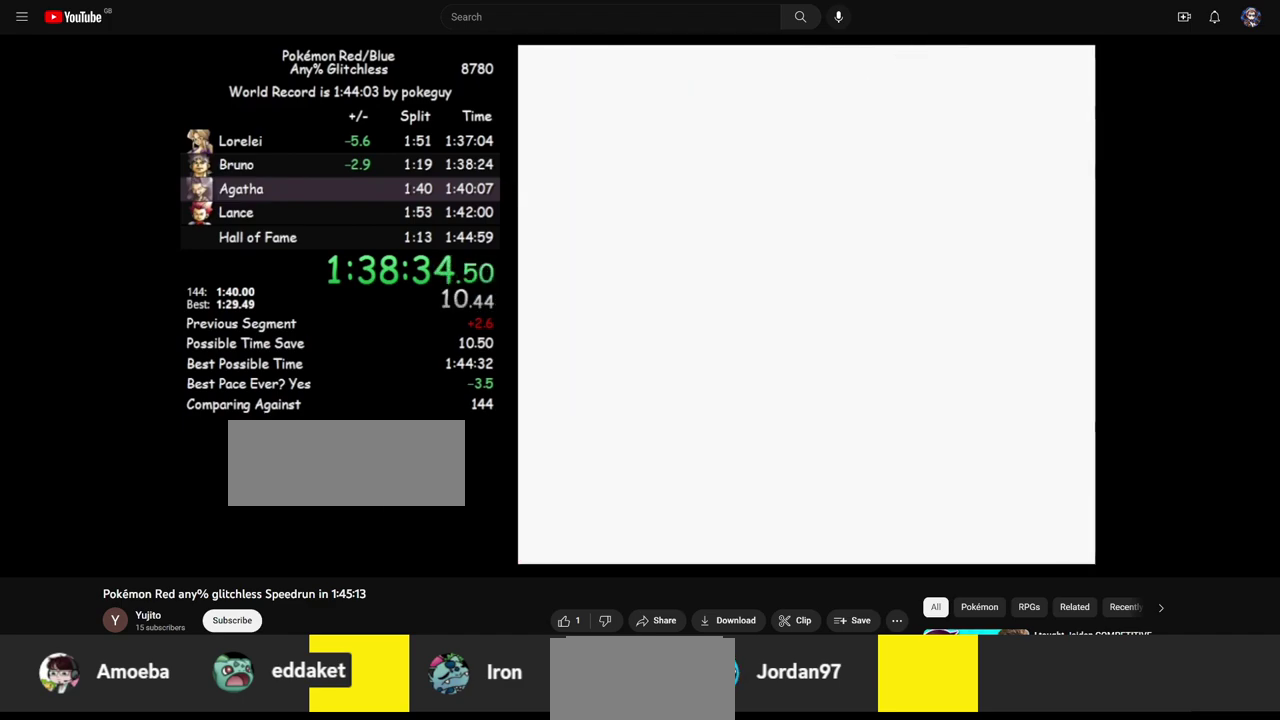
{"buttons": [], "events": []}
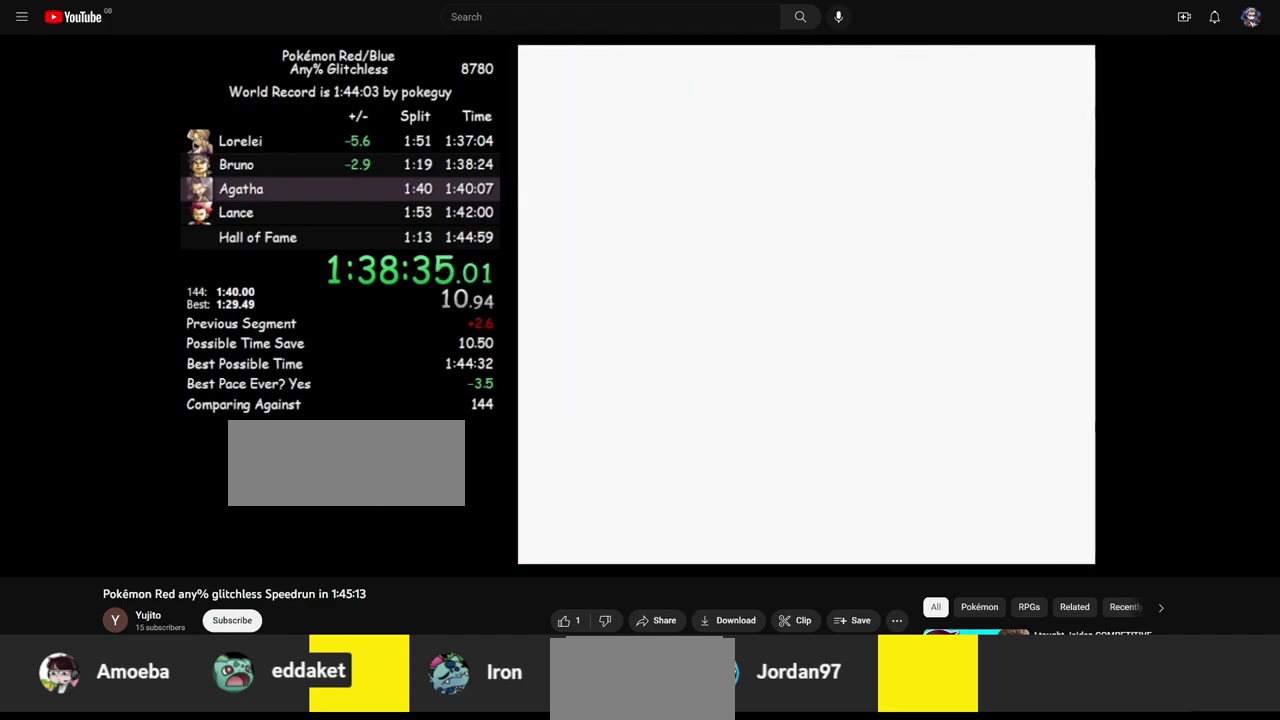
{"buttons": [], "events": []}
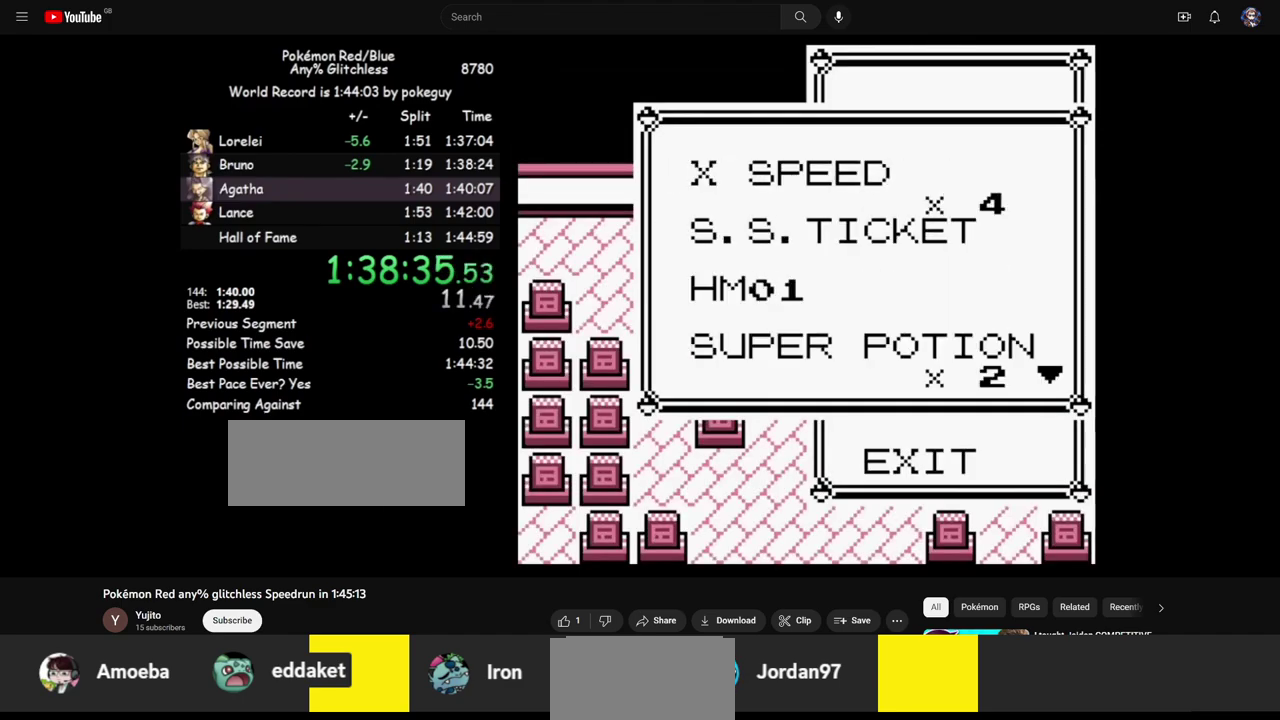
{"buttons": ["A"], "events": [[433, "A", "down"]]}
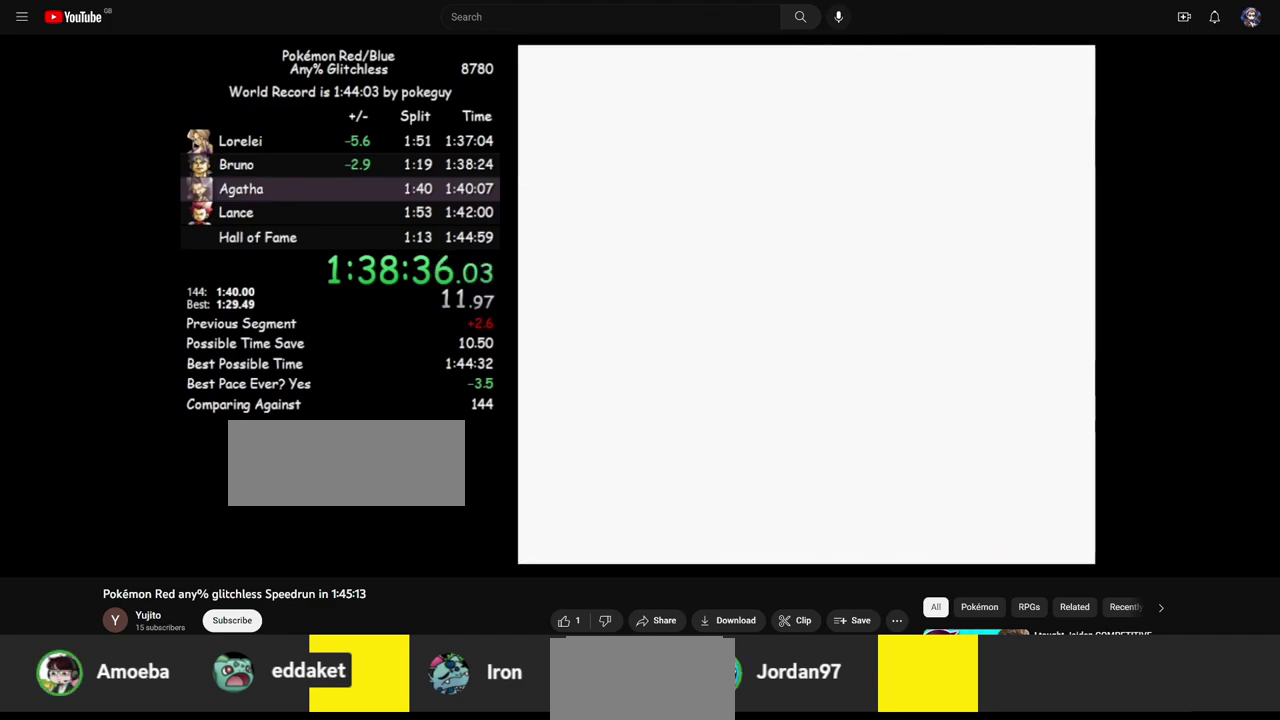
{"buttons": [], "events": [[33, "A", "up"], [100, "A", "down"], [183, "A", "up"], [233, "A", "down"], [350, "A", "up"]]}
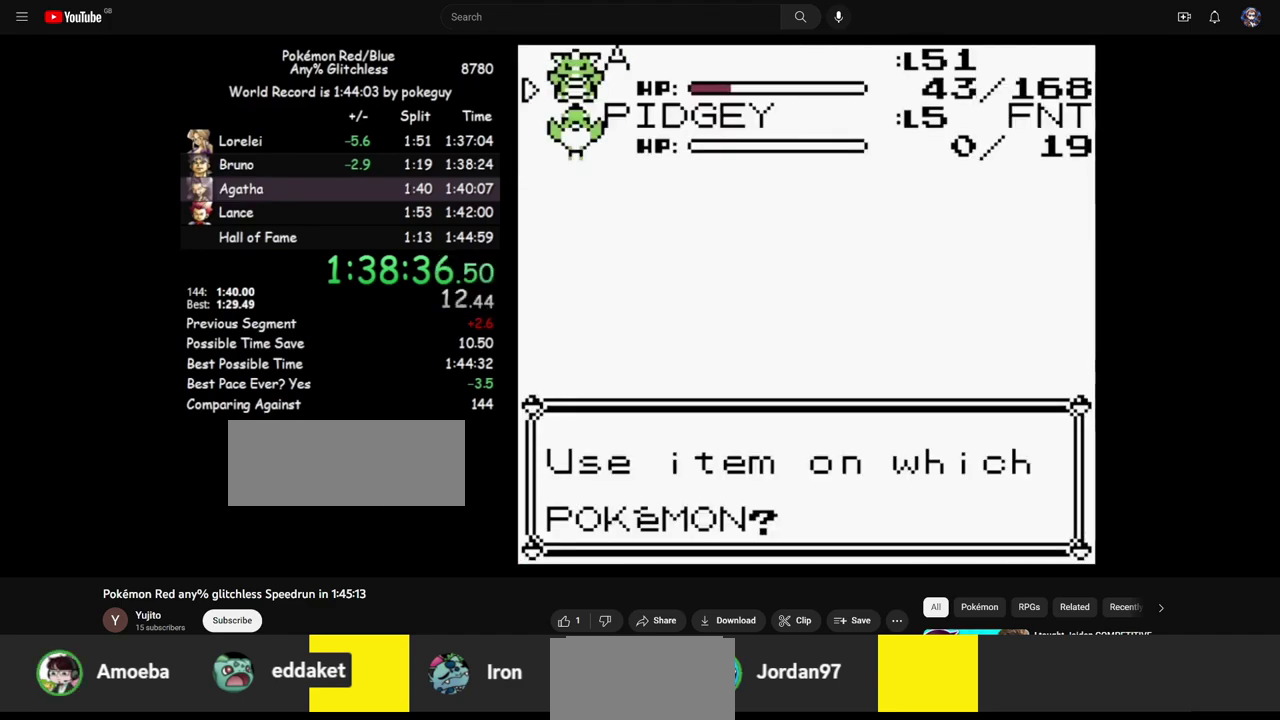
{"buttons": ["B"], "events": [[150, "B", "down"]]}
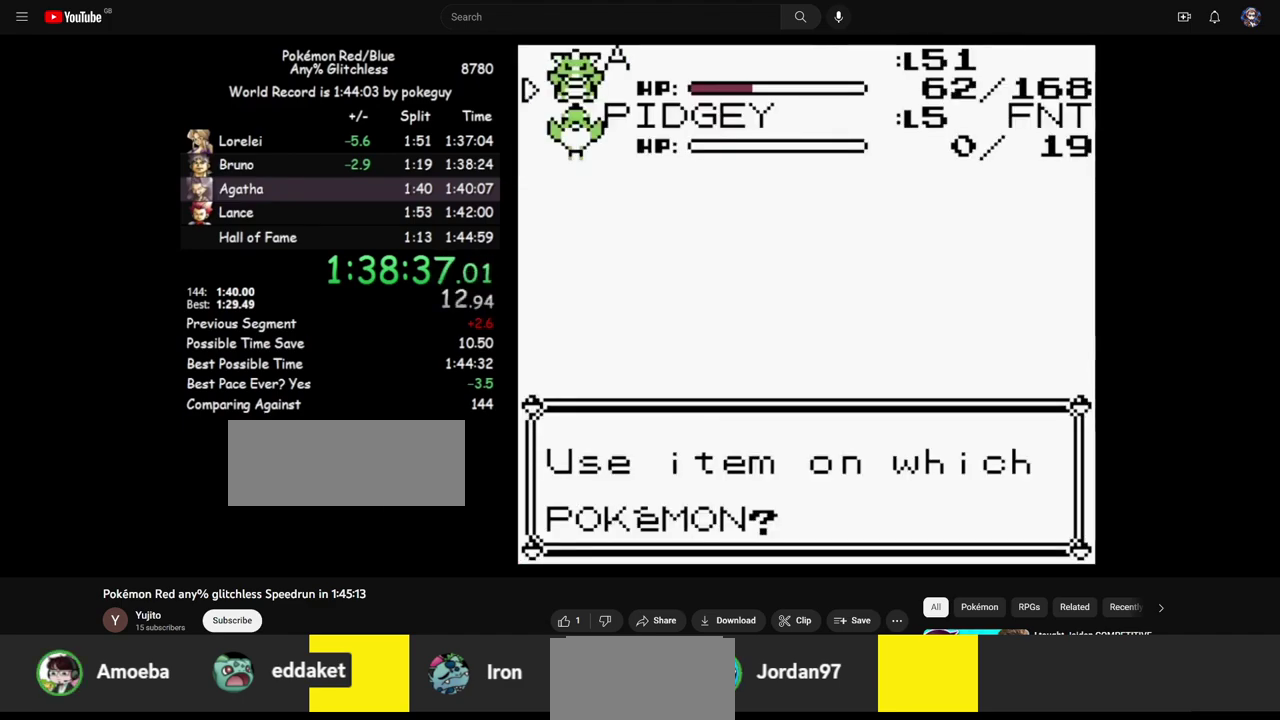
{"buttons": ["B"], "events": []}